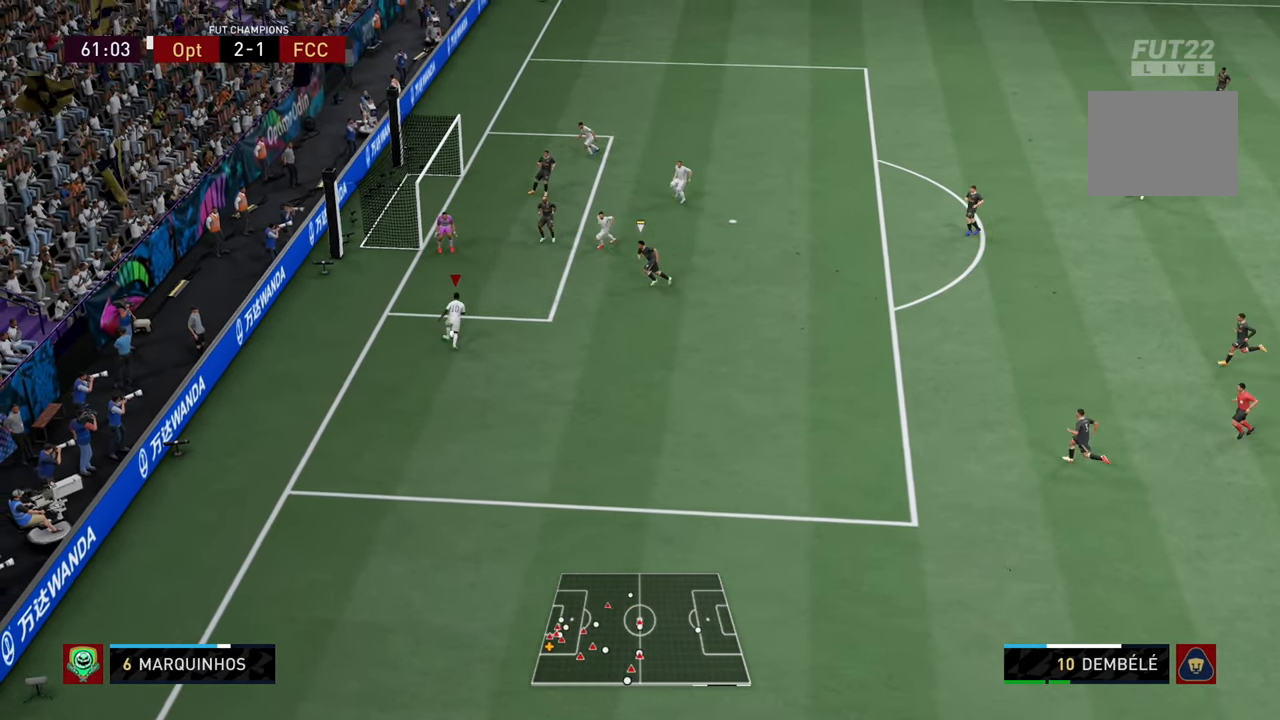
Gameplay with a controller (PlayStation layout); each line is a JSON object with the inputs held at the frame after it. "events" lists button and stick changes between this image and that frame as [ms after this image, input, new state], when the widget could be followed in between. Not read: L3 R3.
{"buttons": ["L2"], "left_stick": "down", "right_stick": "center", "events": [[17, "left_stick", "right"], [217, "SQUARE", "down"], [251, "L2", "down"], [251, "left_stick", "down"], [401, "SQUARE", "up"]]}
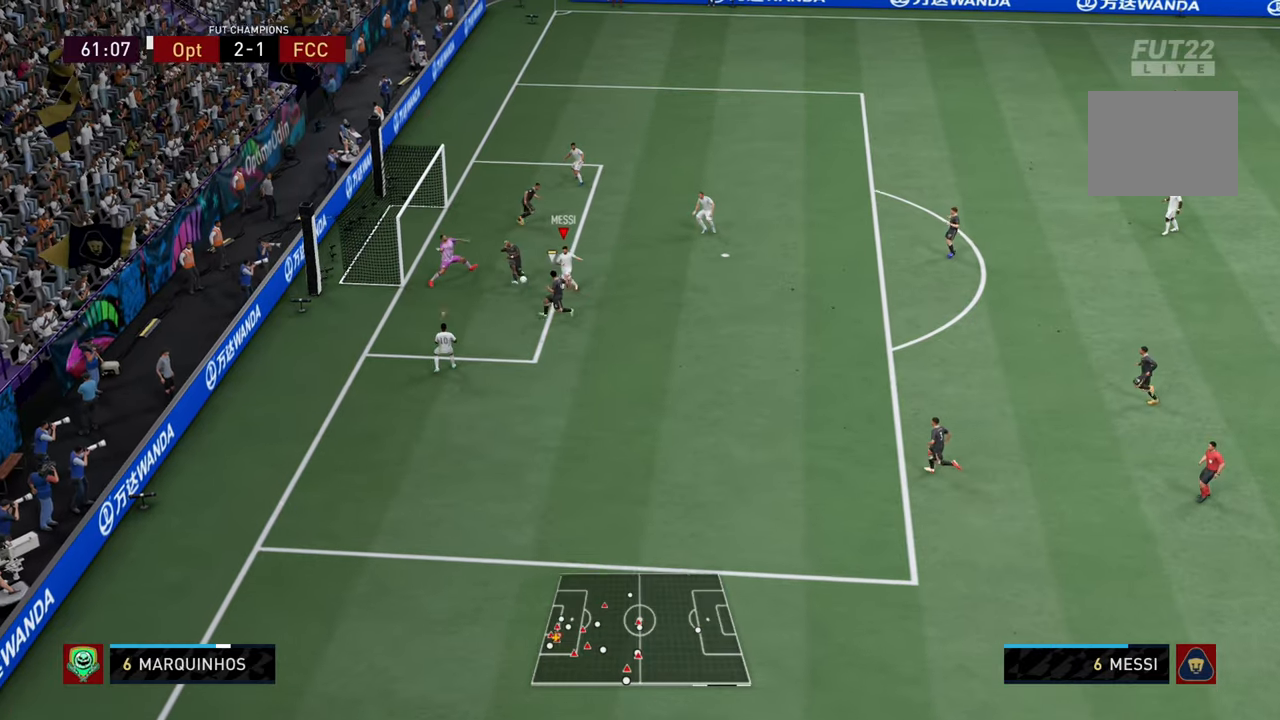
{"buttons": [], "left_stick": "down", "right_stick": "center", "events": [[434, "L2", "up"]]}
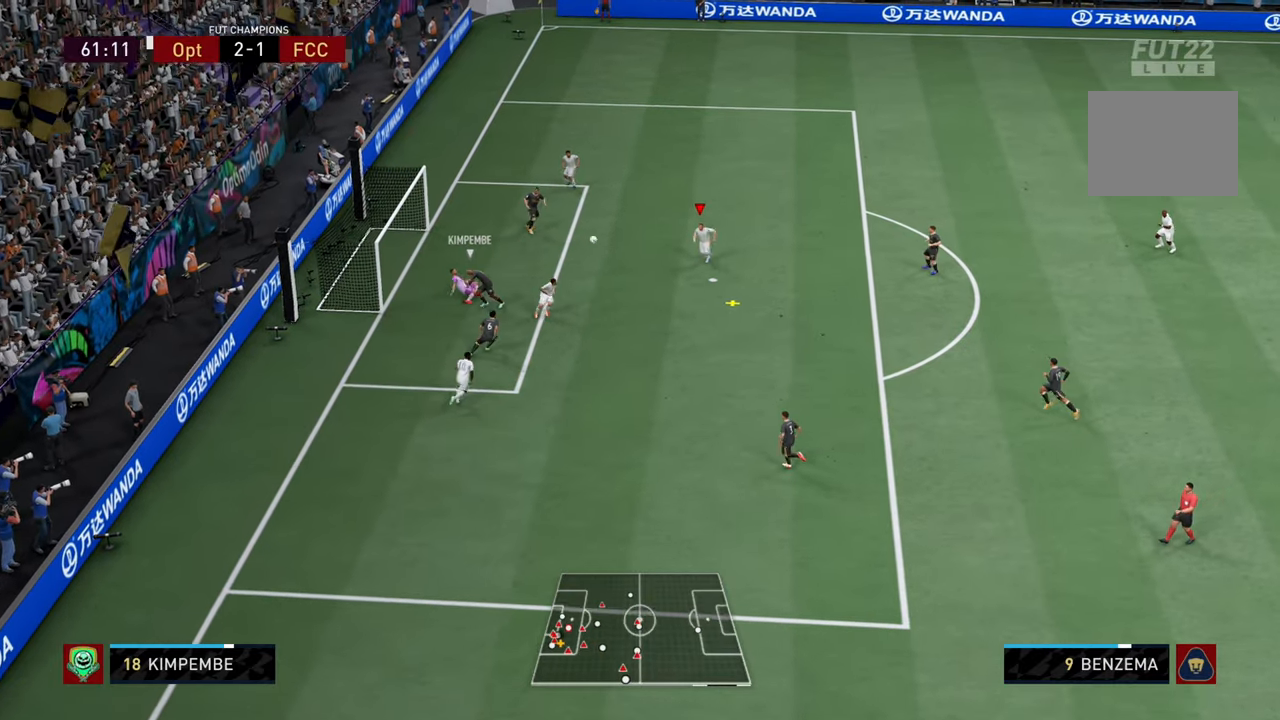
{"buttons": ["L2"], "left_stick": "down", "right_stick": "center", "events": [[16, "SQUARE", "down"], [183, "L2", "down"], [183, "SQUARE", "up"]]}
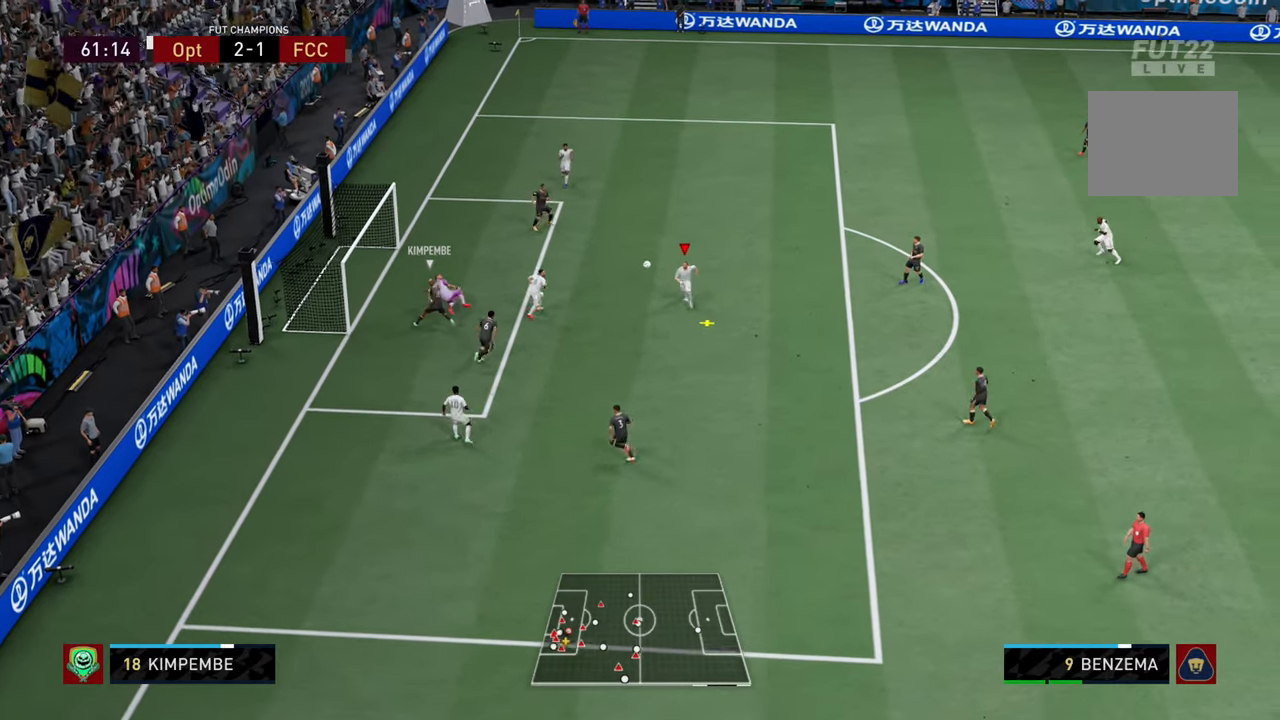
{"buttons": ["L2"], "left_stick": "down", "right_stick": "center", "events": []}
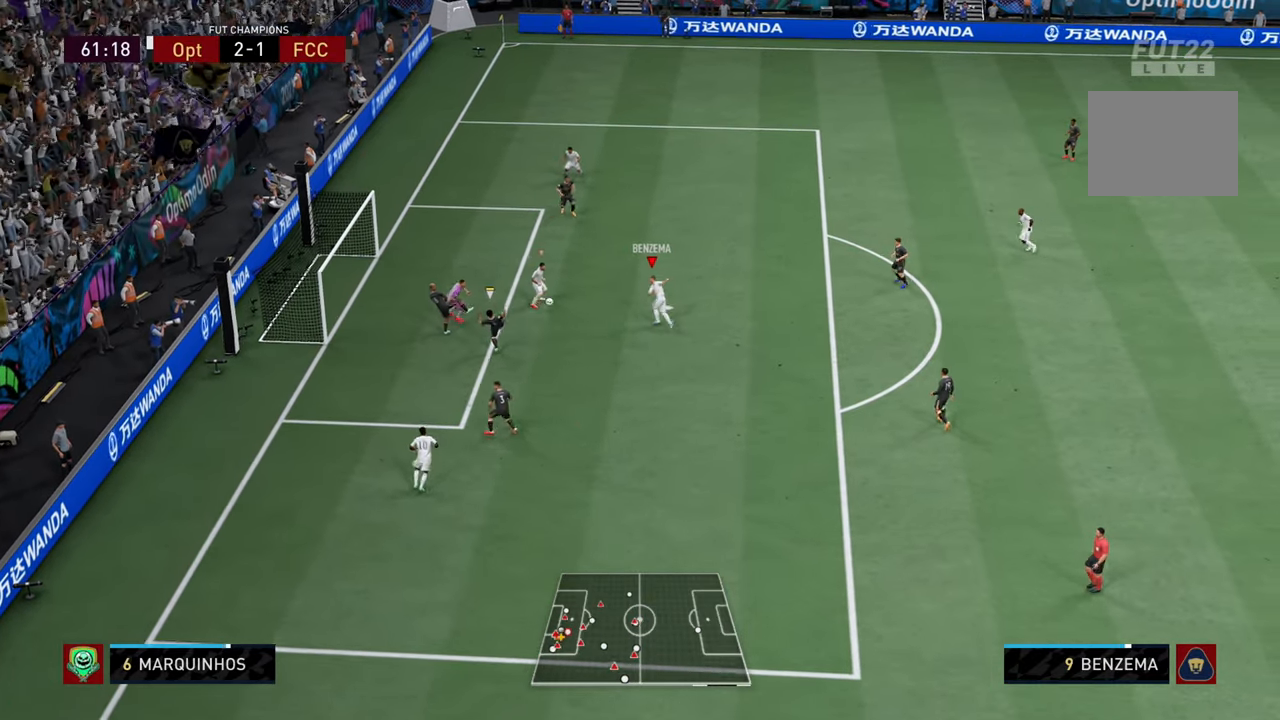
{"buttons": [], "left_stick": "up", "right_stick": "center", "events": [[50, "L2", "up"], [183, "left_stick", "up"]]}
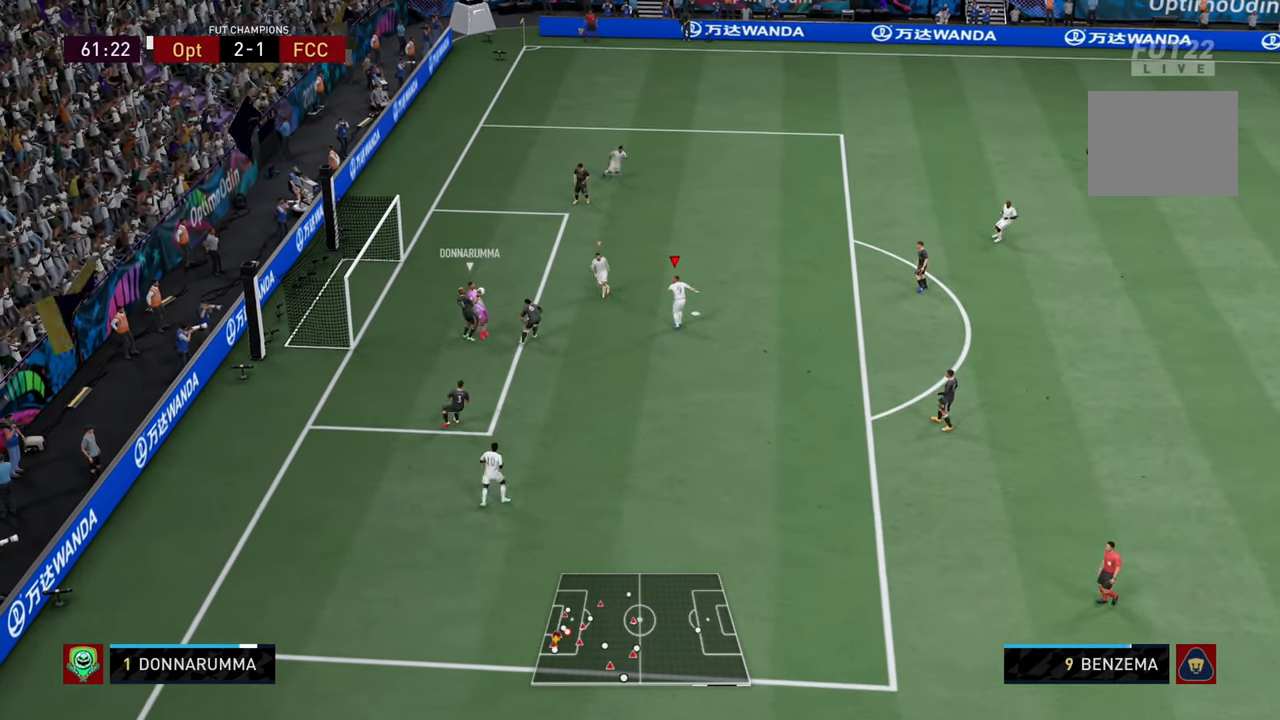
{"buttons": [], "left_stick": "right", "right_stick": "center", "events": [[401, "left_stick", "right"]]}
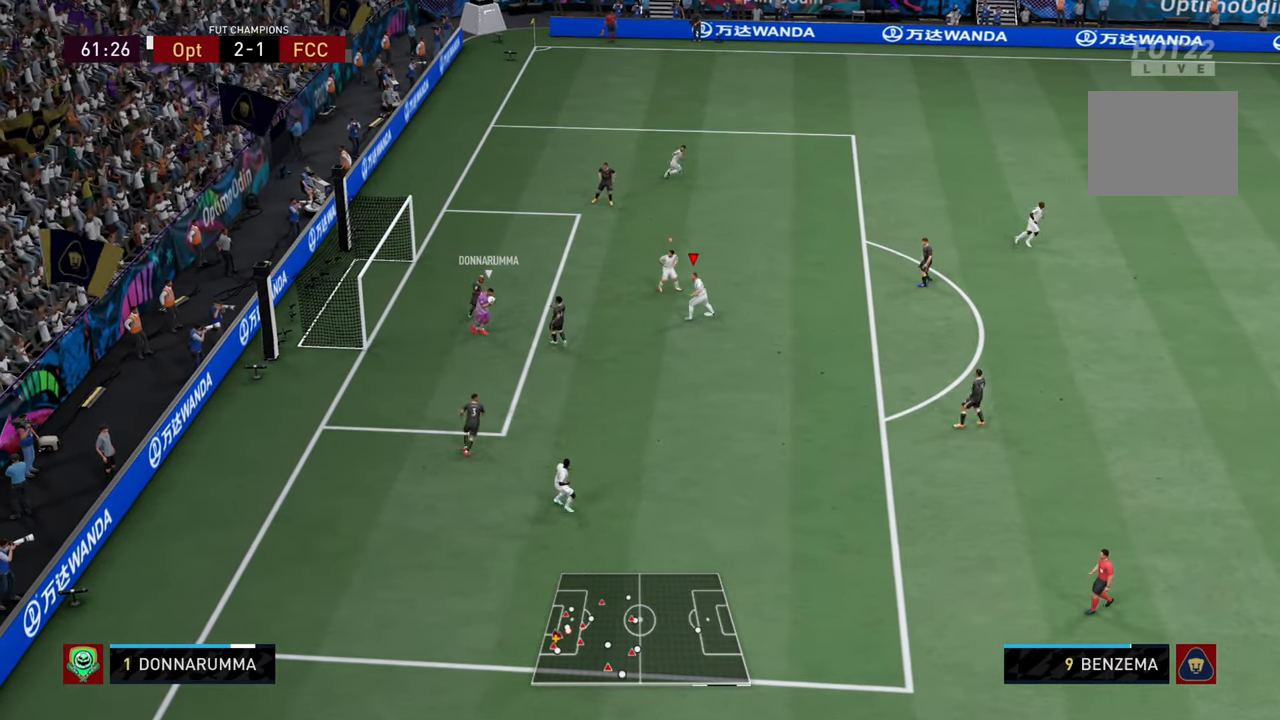
{"buttons": [], "left_stick": "down-right", "right_stick": "center", "events": [[200, "left_stick", "down-right"]]}
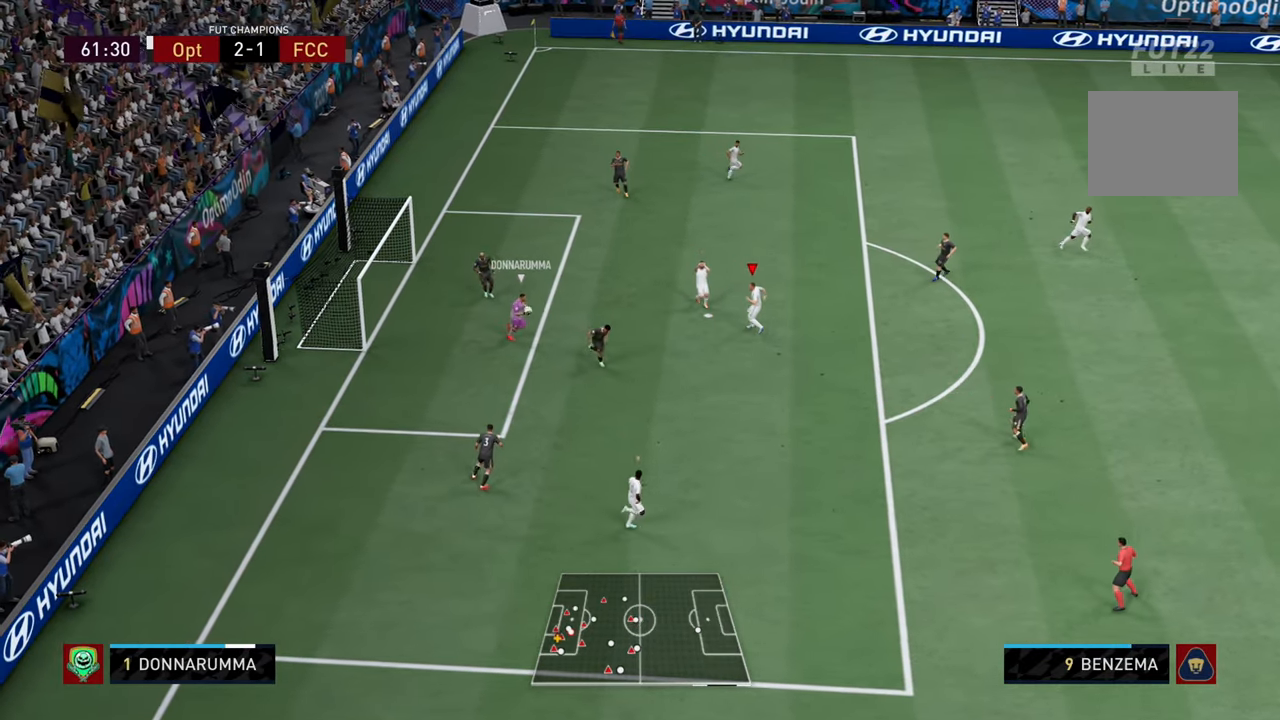
{"buttons": [], "left_stick": "down-right", "right_stick": "center", "events": []}
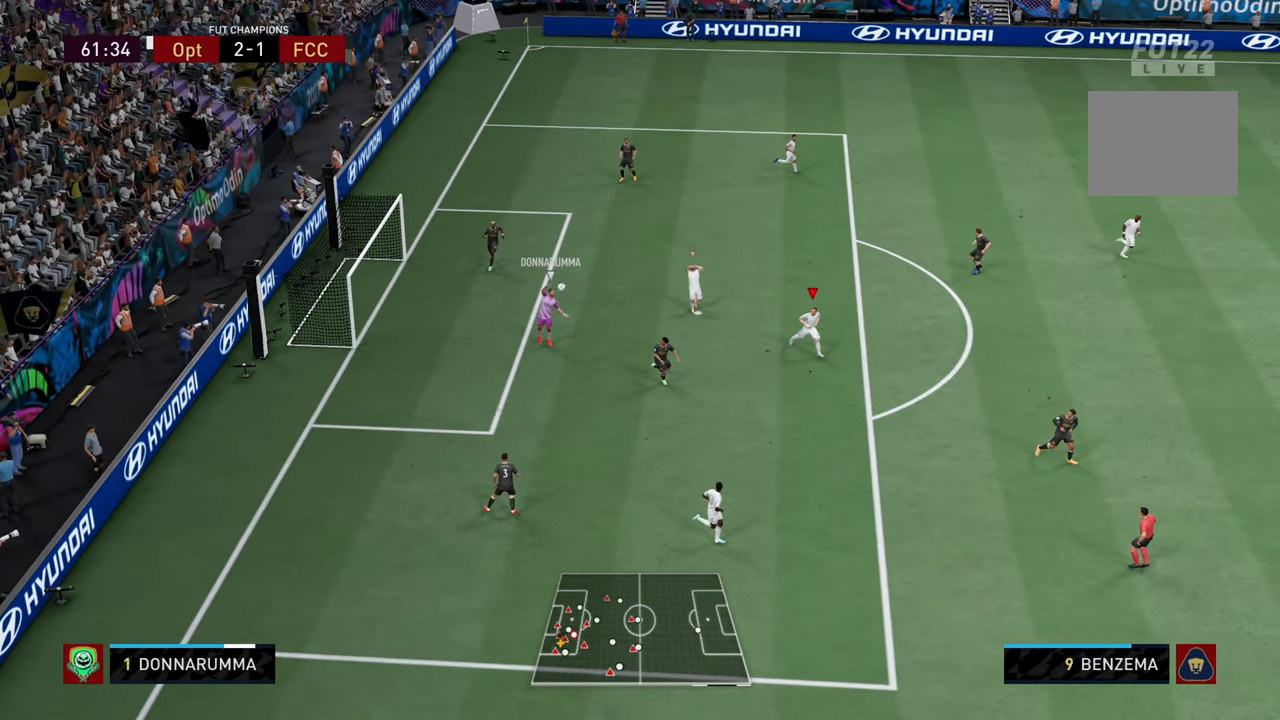
{"buttons": [], "left_stick": "down-right", "right_stick": "center", "events": []}
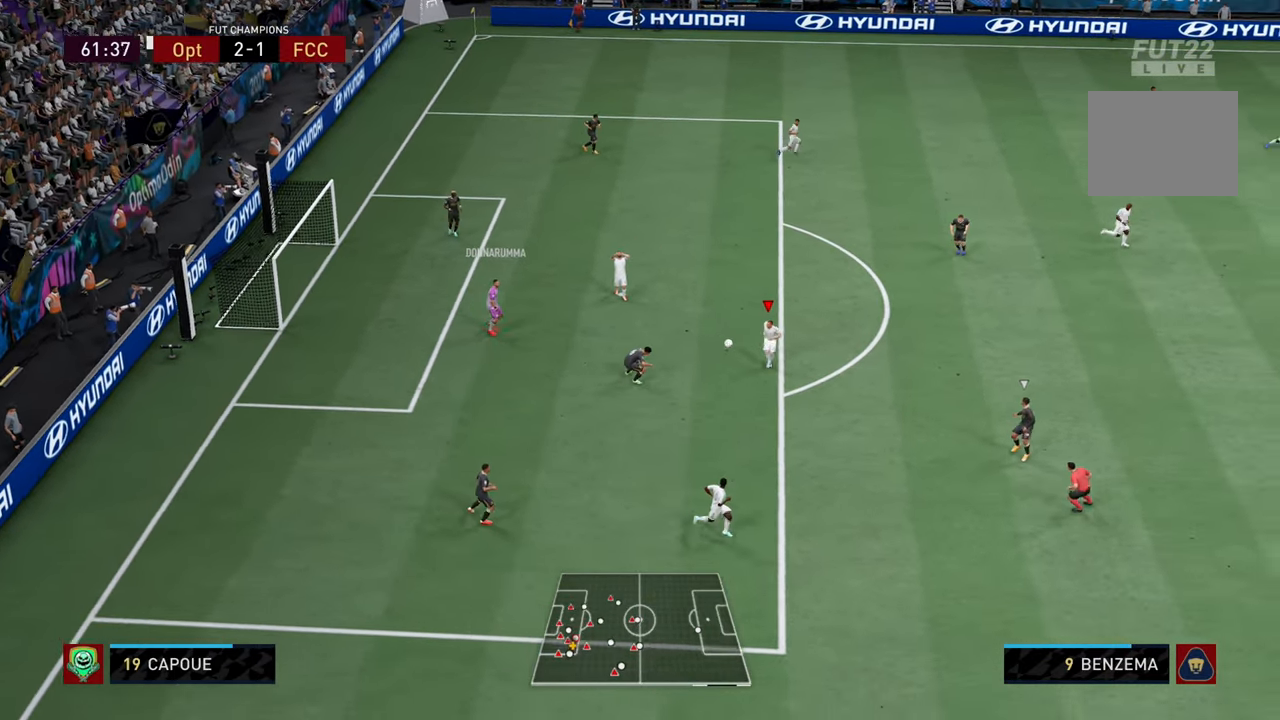
{"buttons": ["R2"], "left_stick": "down-right", "right_stick": "center", "events": [[267, "R2", "down"]]}